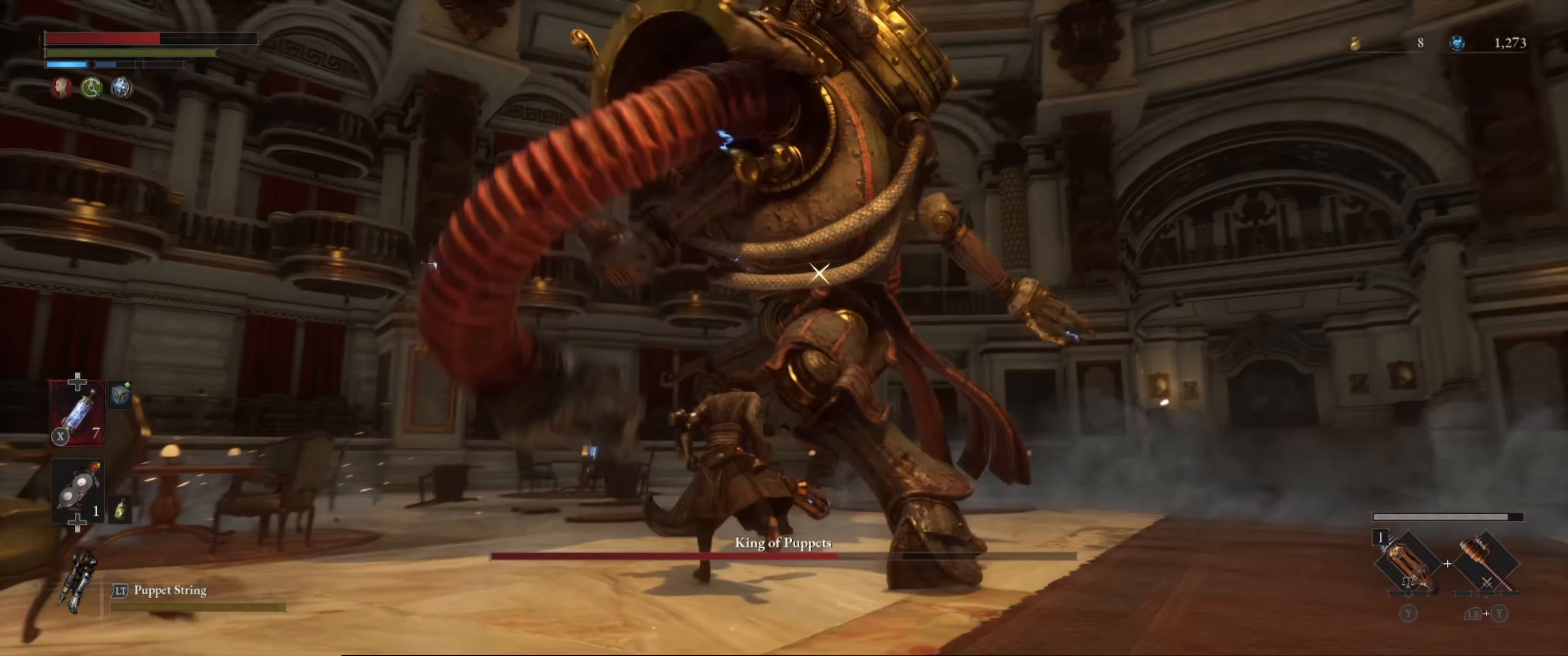
Gameplay with a controller (Xbox layout); each line is a JSON object with the inputs held at the frame after it. "events" lists button and stick changes between this image and that frame as [ms after this image, input, new state], when the widget could be followed in between. Not read: L3 R3.
{"buttons": ["L1"], "left_stick": "up", "right_stick": "center", "events": [[234, "L1", "down"]]}
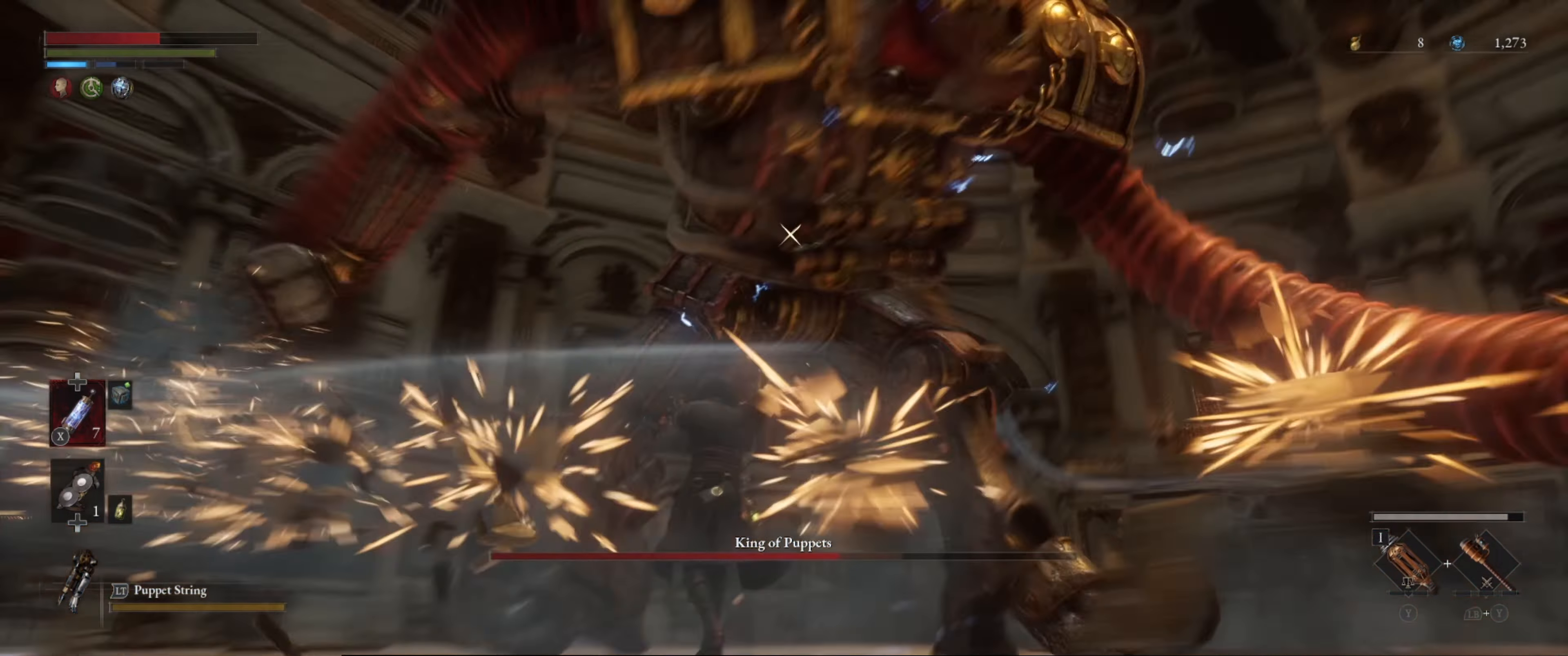
{"buttons": [], "left_stick": "center", "right_stick": "center", "events": [[184, "L1", "up"], [334, "R1", "down"], [450, "R1", "up"], [450, "left_stick", "center"]]}
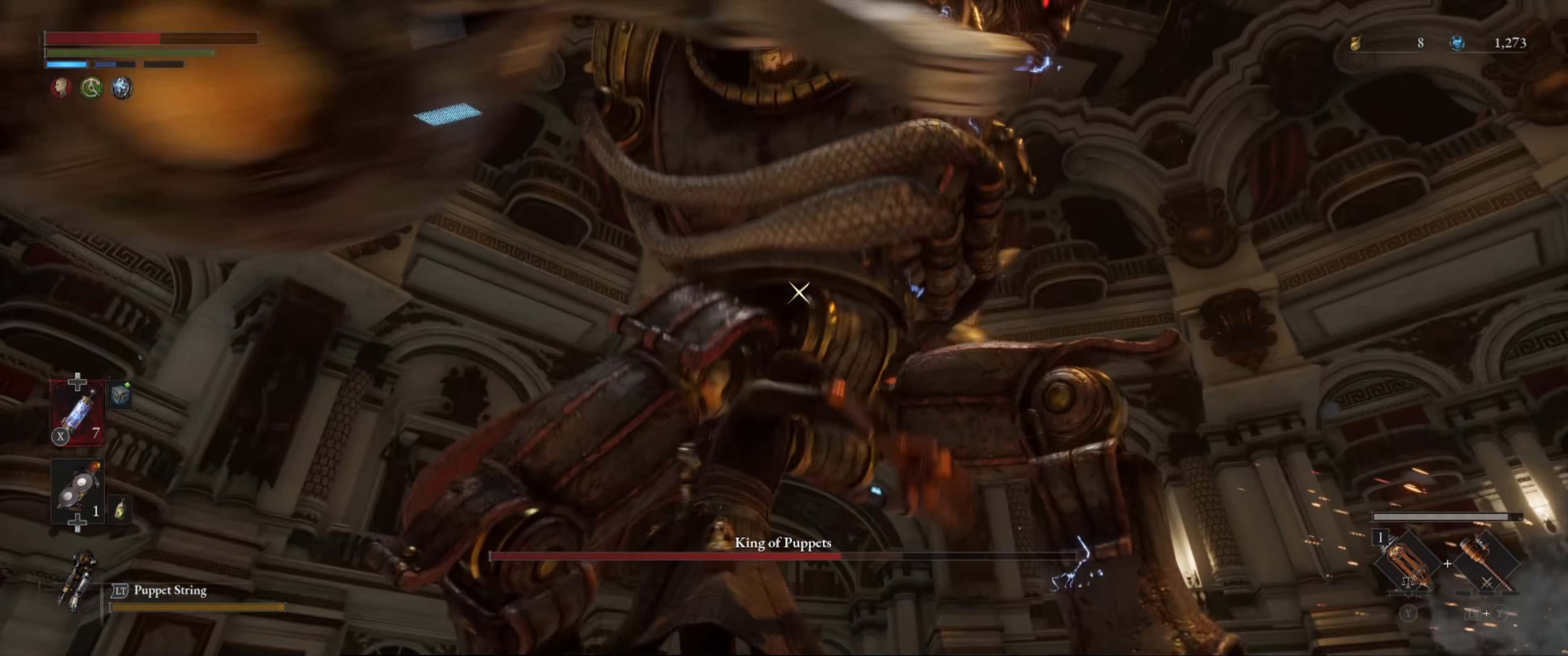
{"buttons": [], "left_stick": "left", "right_stick": "center", "events": [[350, "left_stick", "left"]]}
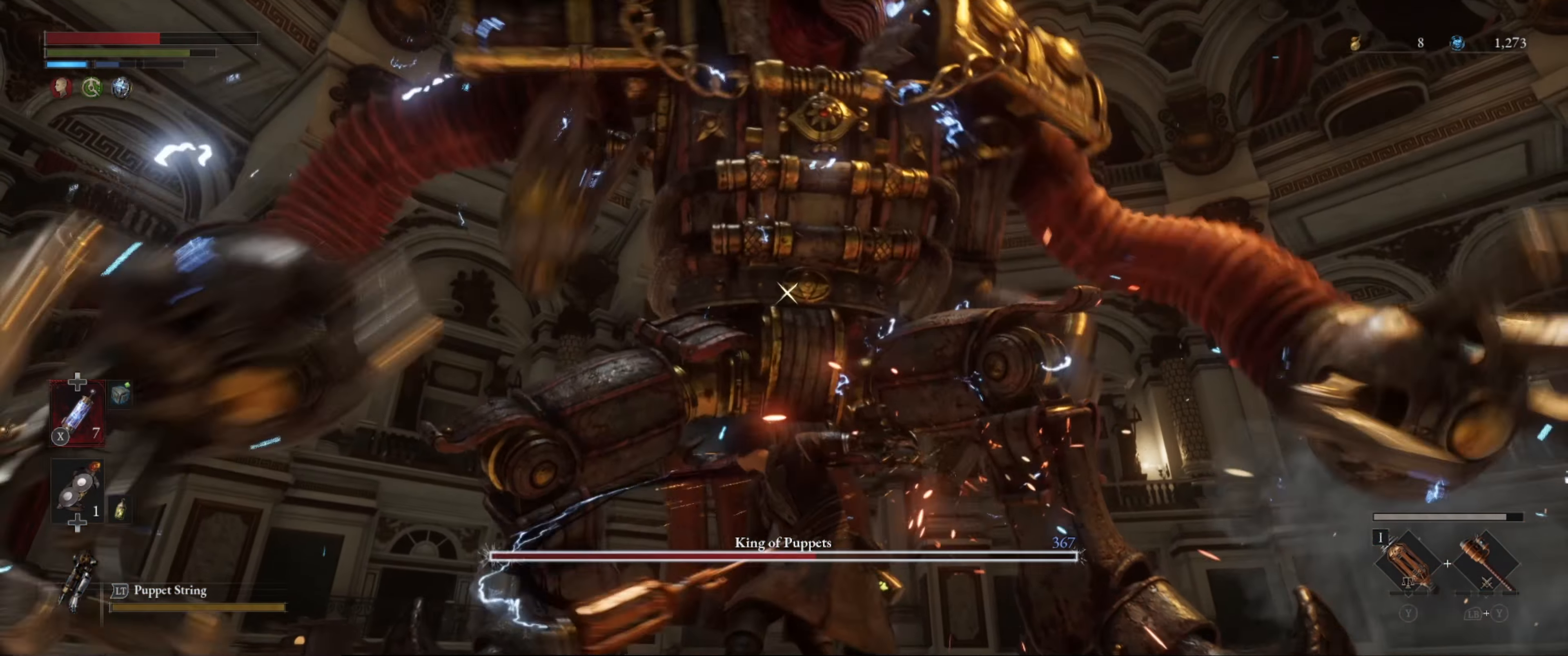
{"buttons": [], "left_stick": "left", "right_stick": "center", "events": [[17, "L1", "down"], [100, "L1", "up"]]}
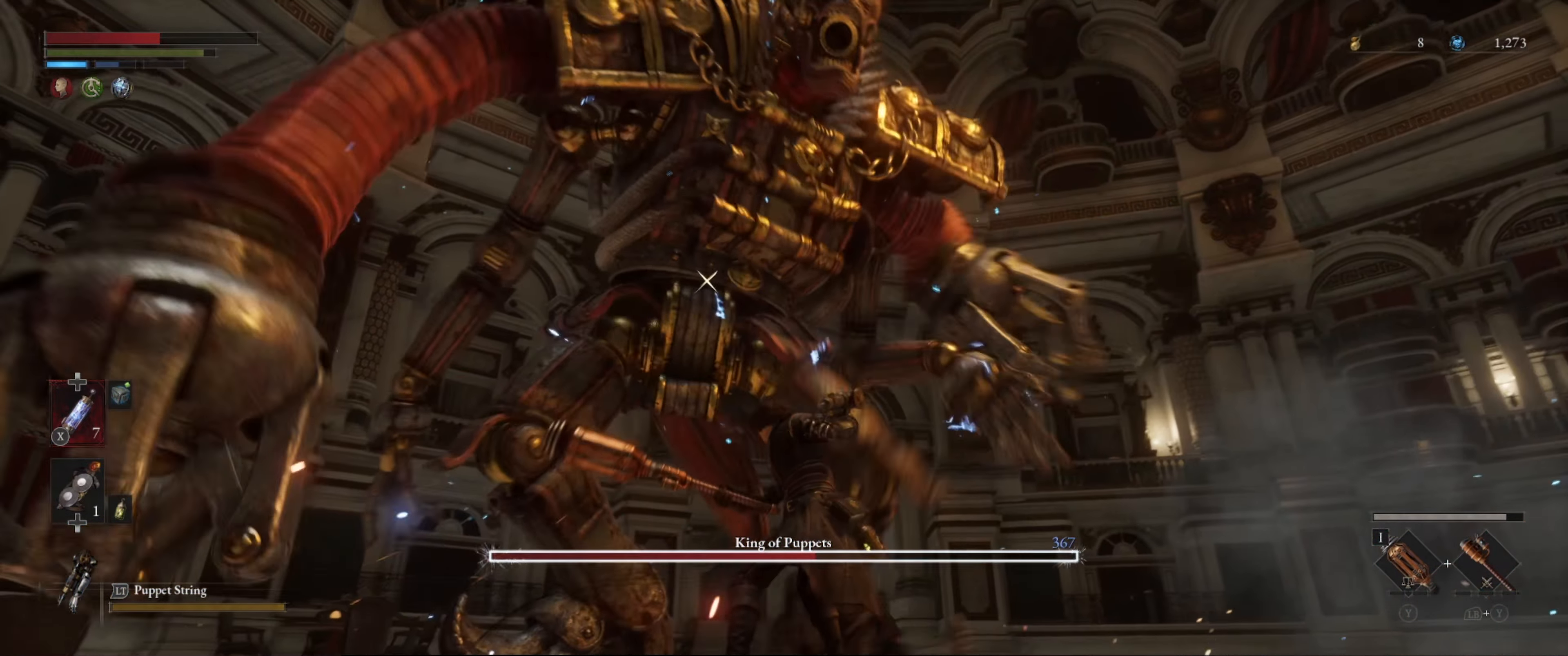
{"buttons": ["R2"], "left_stick": "center", "right_stick": "center", "events": [[84, "R2", "down"], [117, "left_stick", "up-left"], [417, "left_stick", "center"]]}
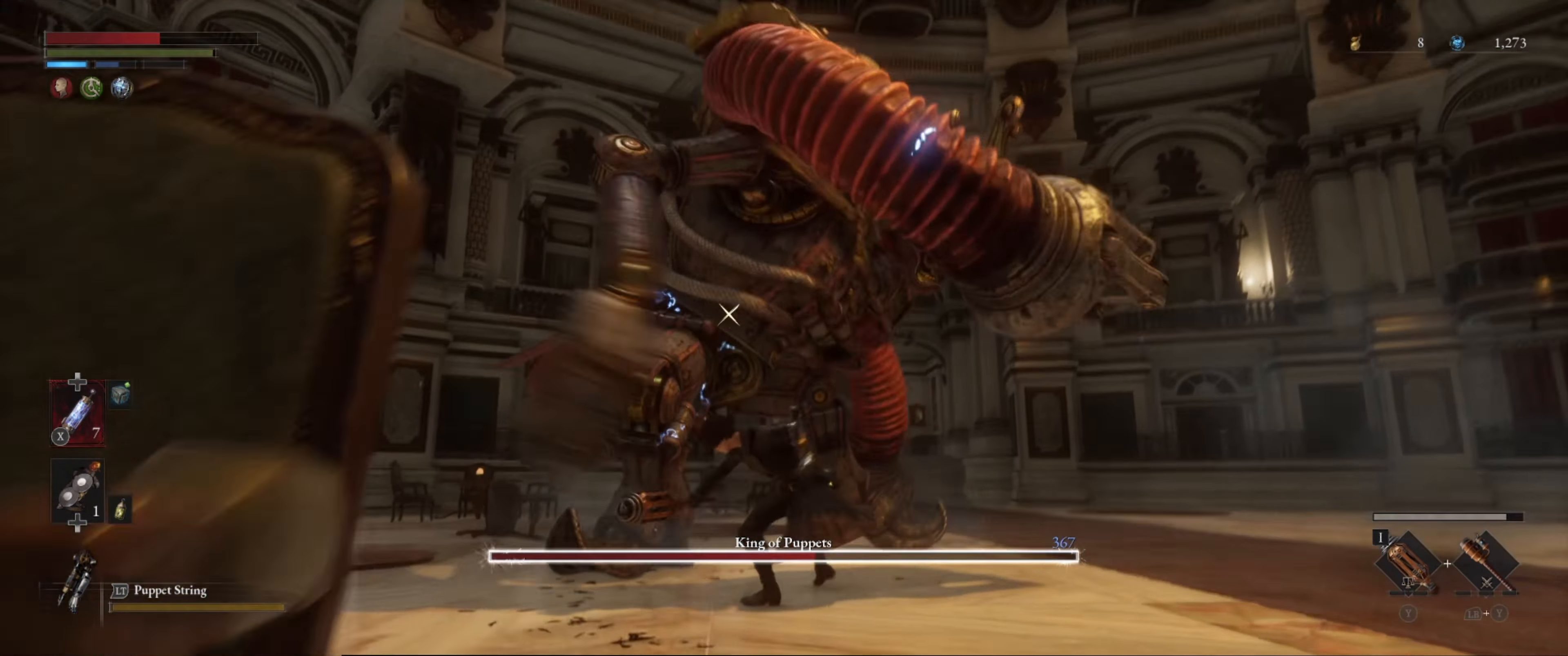
{"buttons": ["R2"], "left_stick": "center", "right_stick": "center", "events": [[117, "left_stick", "up-left"], [350, "left_stick", "center"]]}
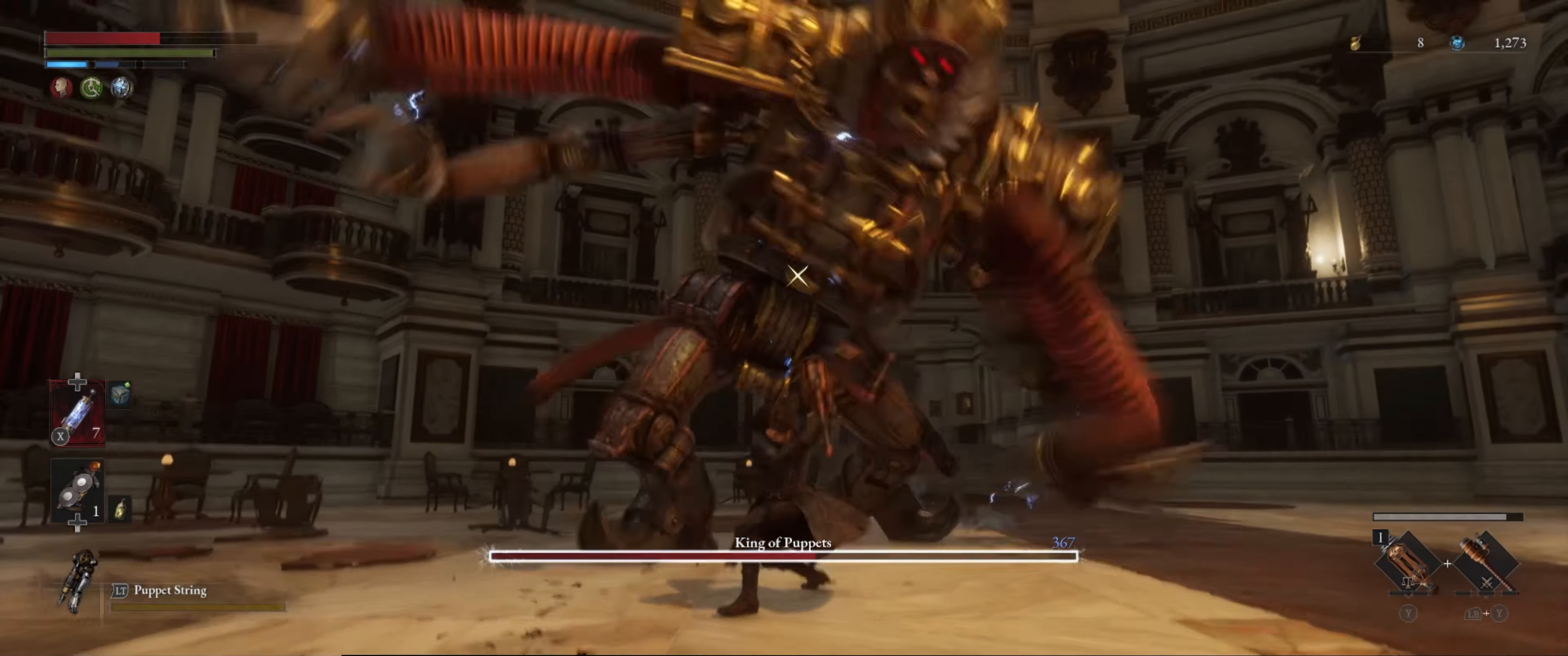
{"buttons": ["L1"], "left_stick": "left", "right_stick": "center", "events": [[400, "left_stick", "left"], [466, "L1", "down"], [466, "R2", "up"]]}
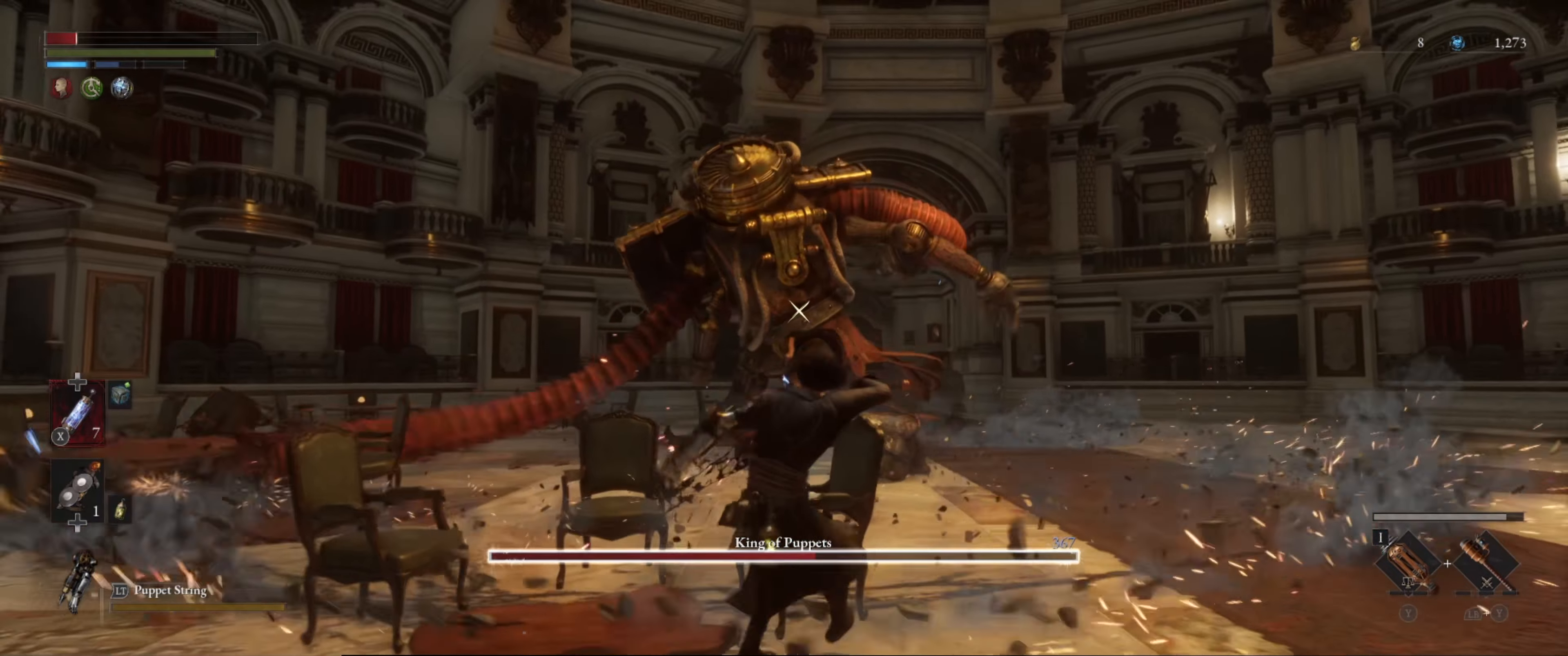
{"buttons": [], "left_stick": "down", "right_stick": "center", "events": [[50, "left_stick", "down-left"], [150, "left_stick", "down"], [433, "L1", "up"]]}
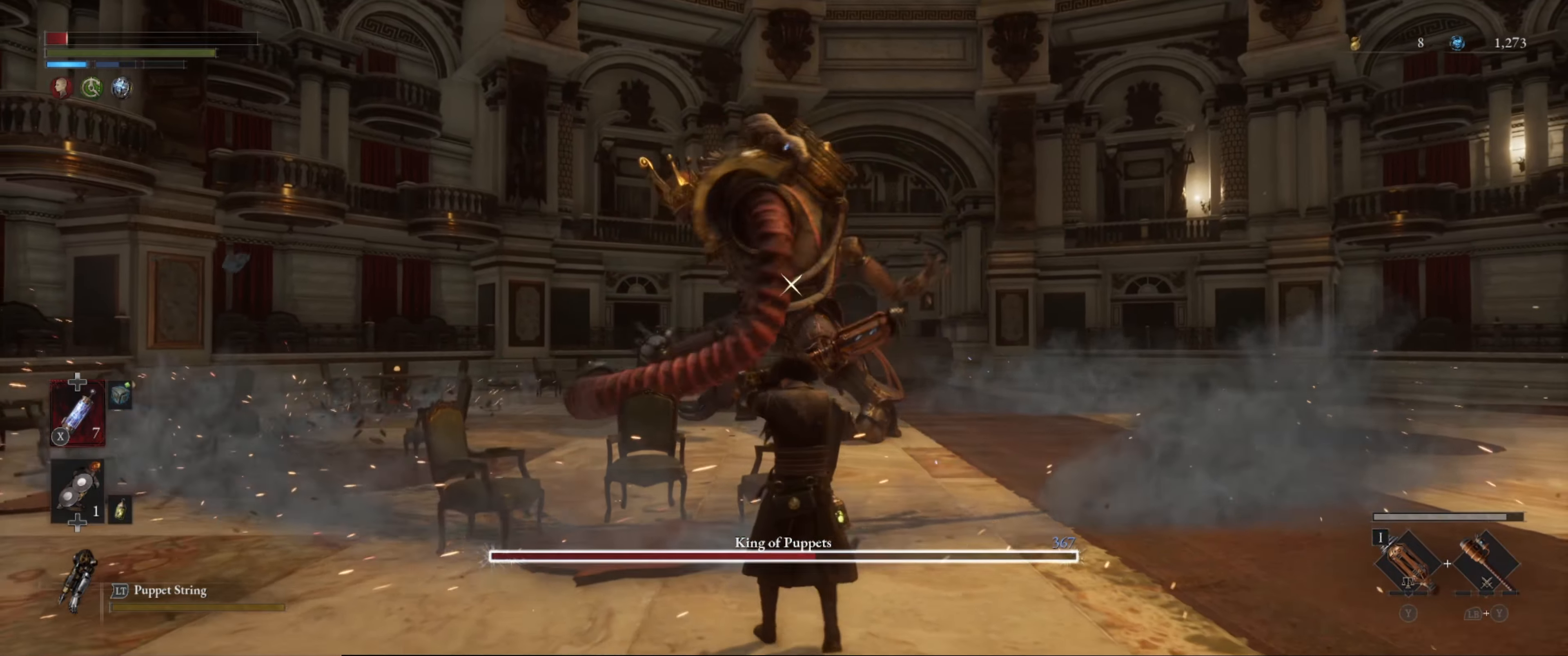
{"buttons": [], "left_stick": "down", "right_stick": "center", "events": [[150, "X", "down"], [300, "X", "up"]]}
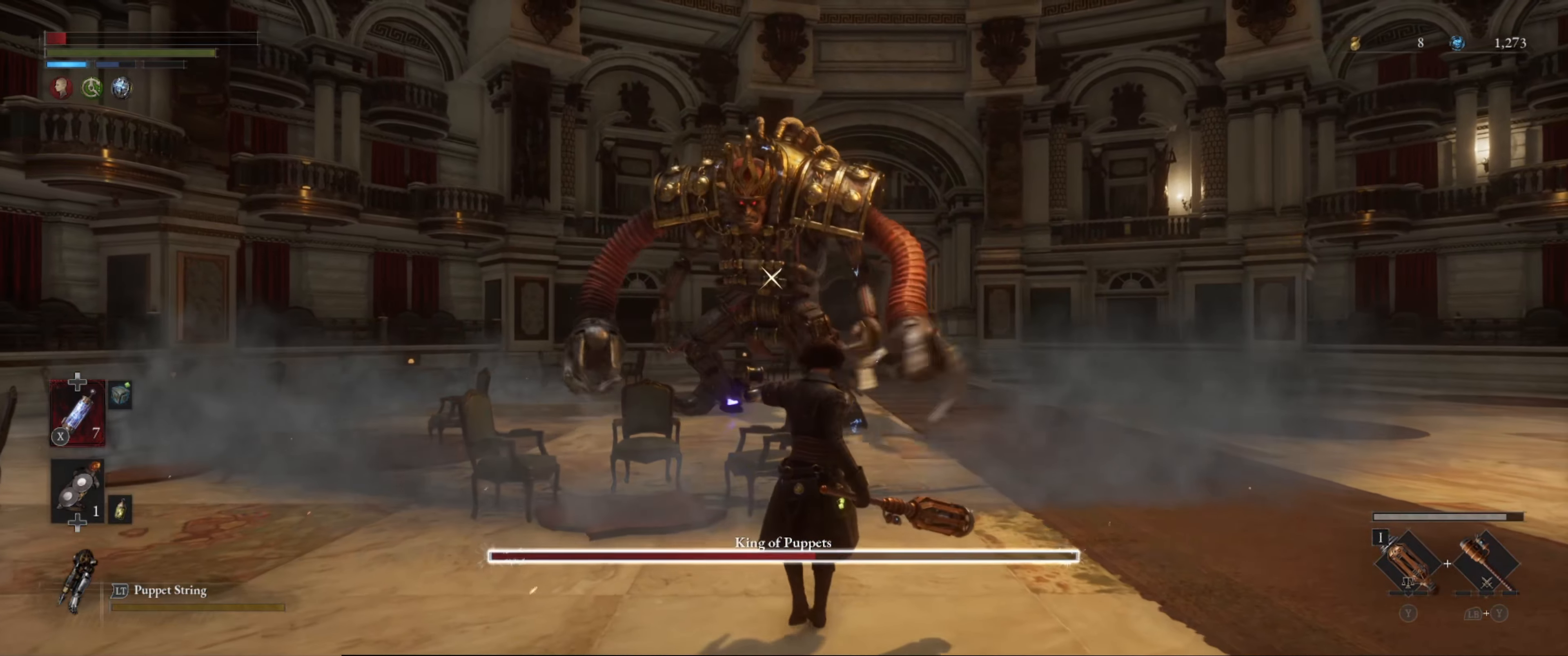
{"buttons": ["B"], "left_stick": "up", "right_stick": "center", "events": [[233, "left_stick", "up-right"], [316, "B", "down"], [416, "left_stick", "up"]]}
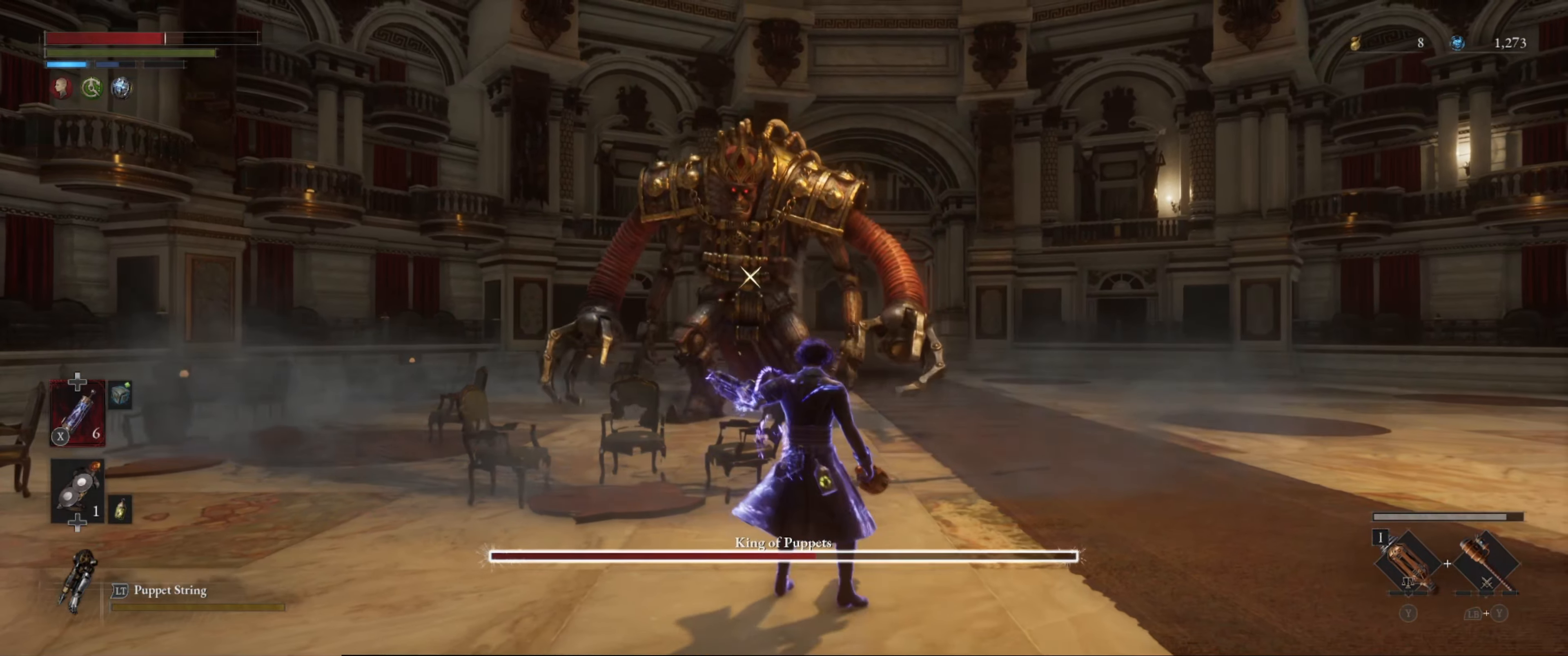
{"buttons": ["B"], "left_stick": "up", "right_stick": "center", "events": []}
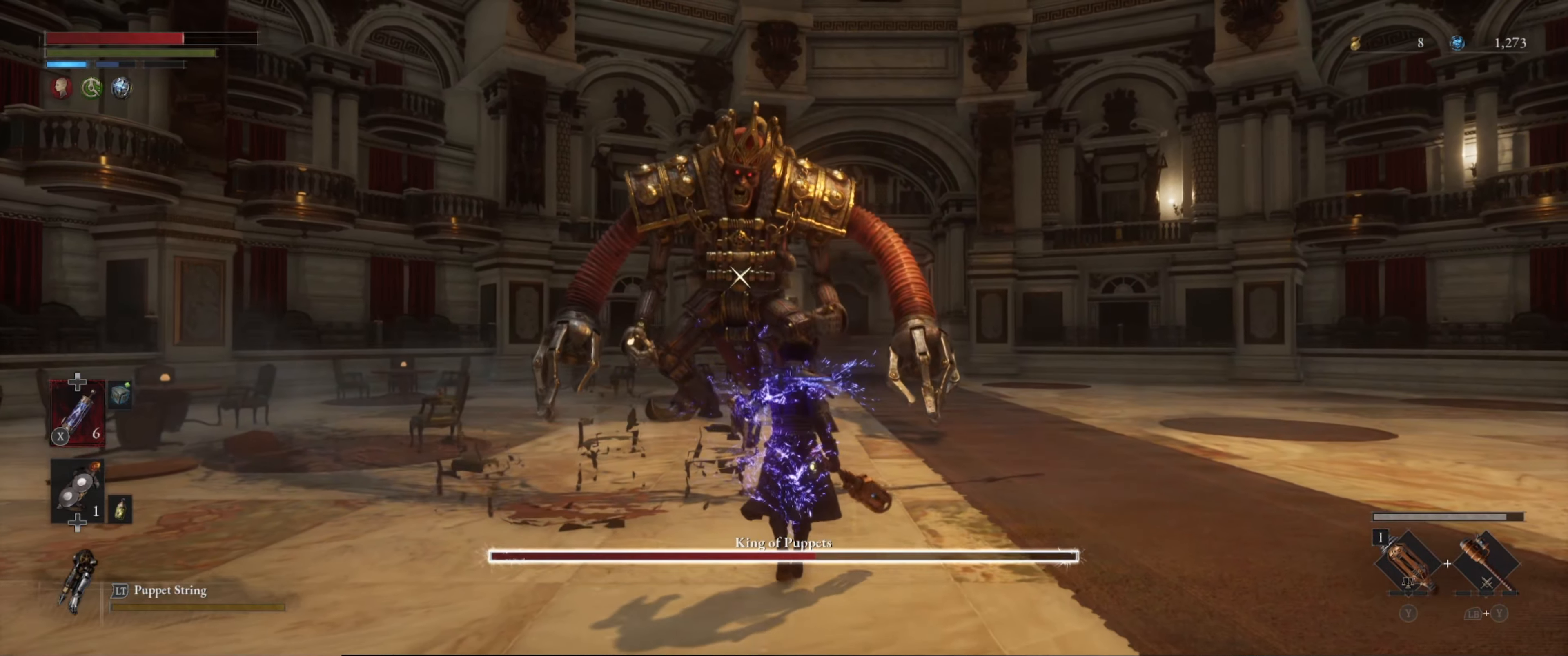
{"buttons": ["B"], "left_stick": "up", "right_stick": "center", "events": []}
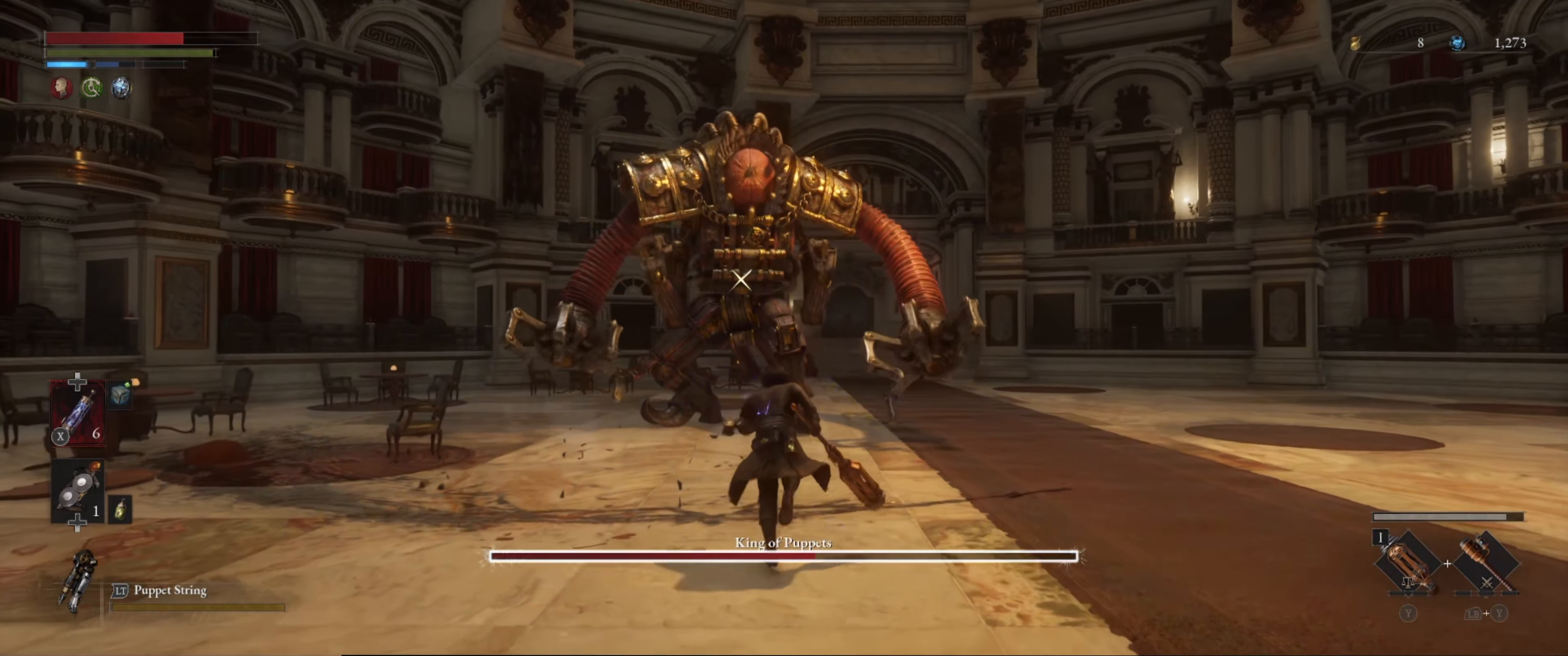
{"buttons": [], "left_stick": "down", "right_stick": "center", "events": [[266, "left_stick", "down-right"], [316, "B", "up"], [316, "left_stick", "down"]]}
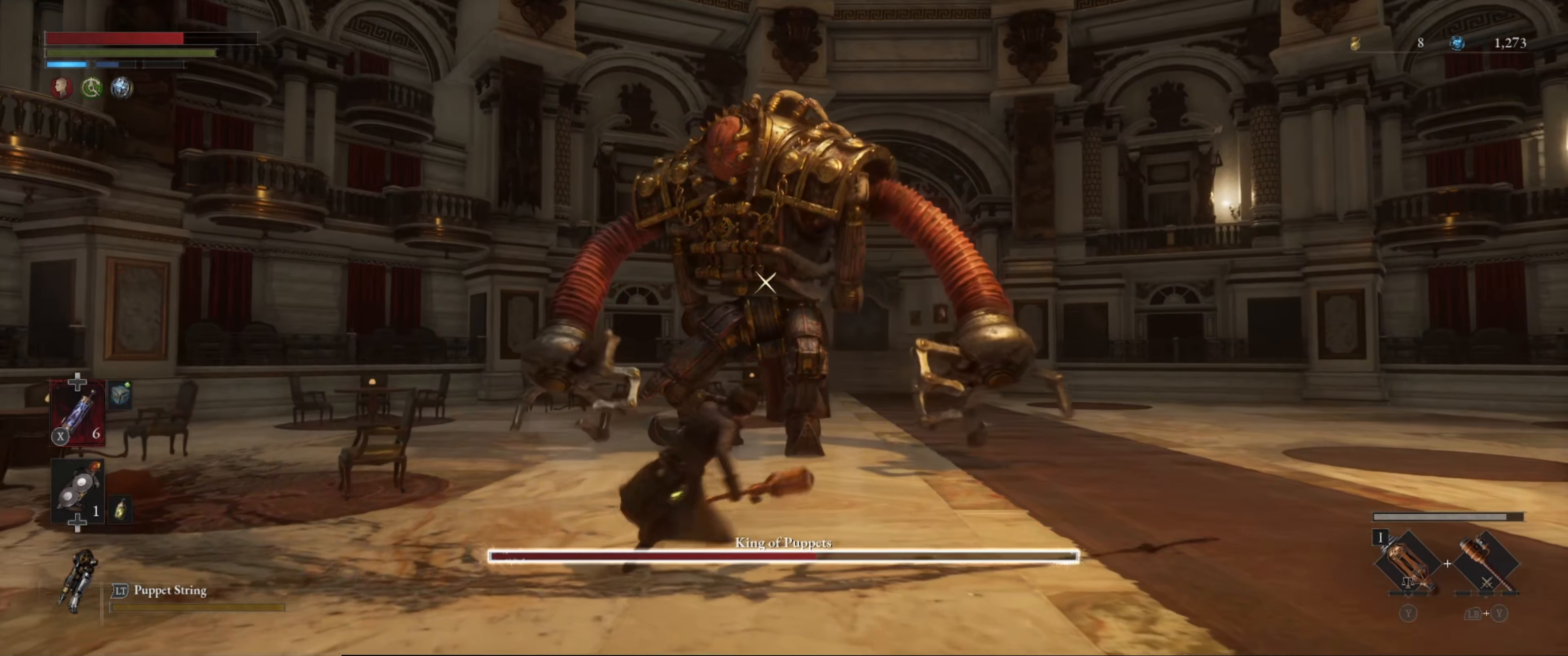
{"buttons": [], "left_stick": "down", "right_stick": "center", "events": []}
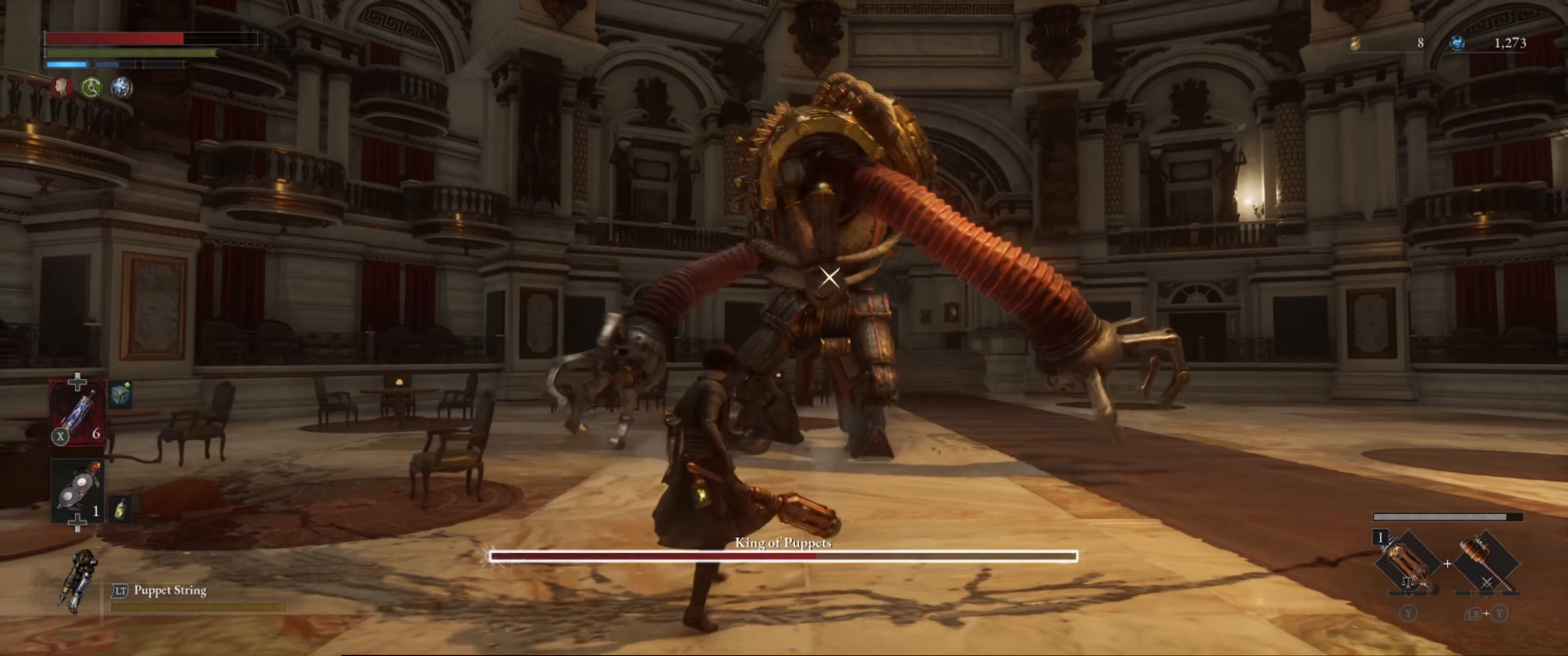
{"buttons": ["B"], "left_stick": "down", "right_stick": "center", "events": [[16, "B", "down"]]}
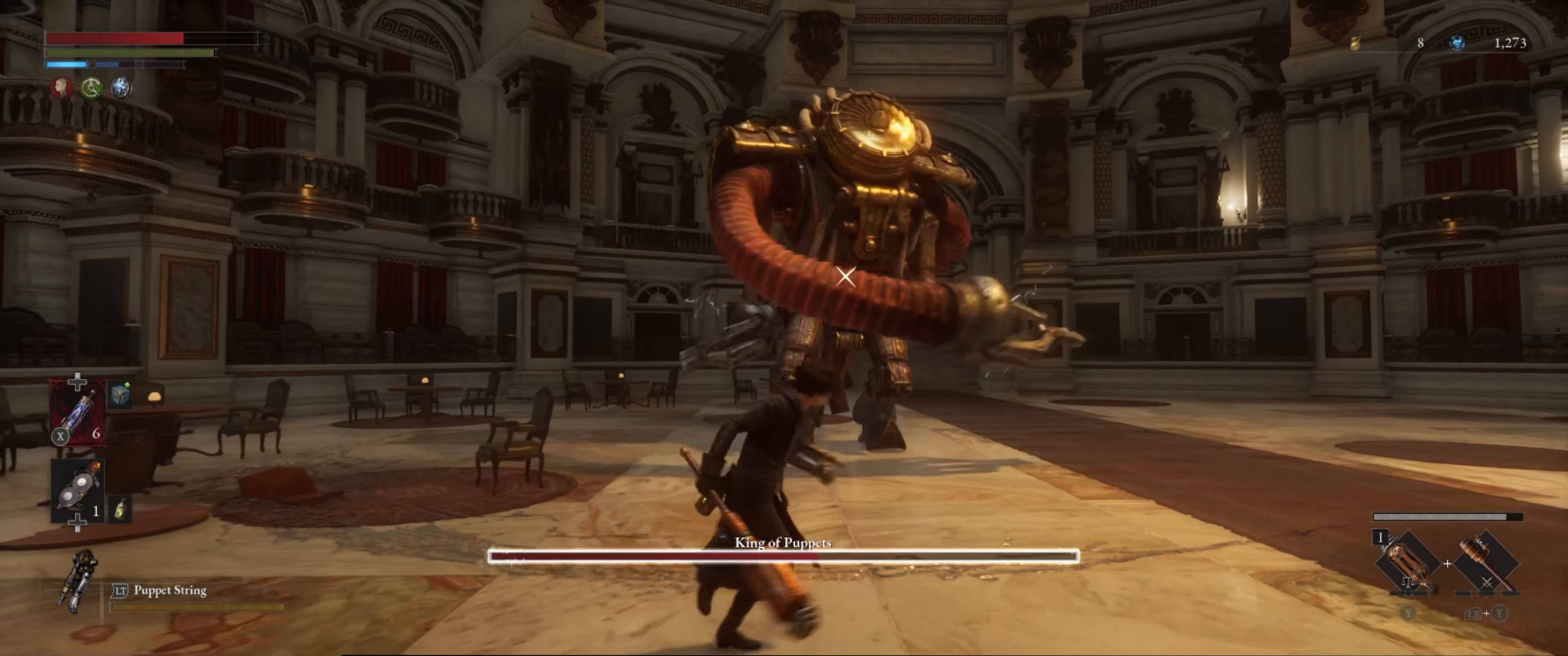
{"buttons": ["B"], "left_stick": "down-right", "right_stick": "center", "events": [[216, "left_stick", "down-right"]]}
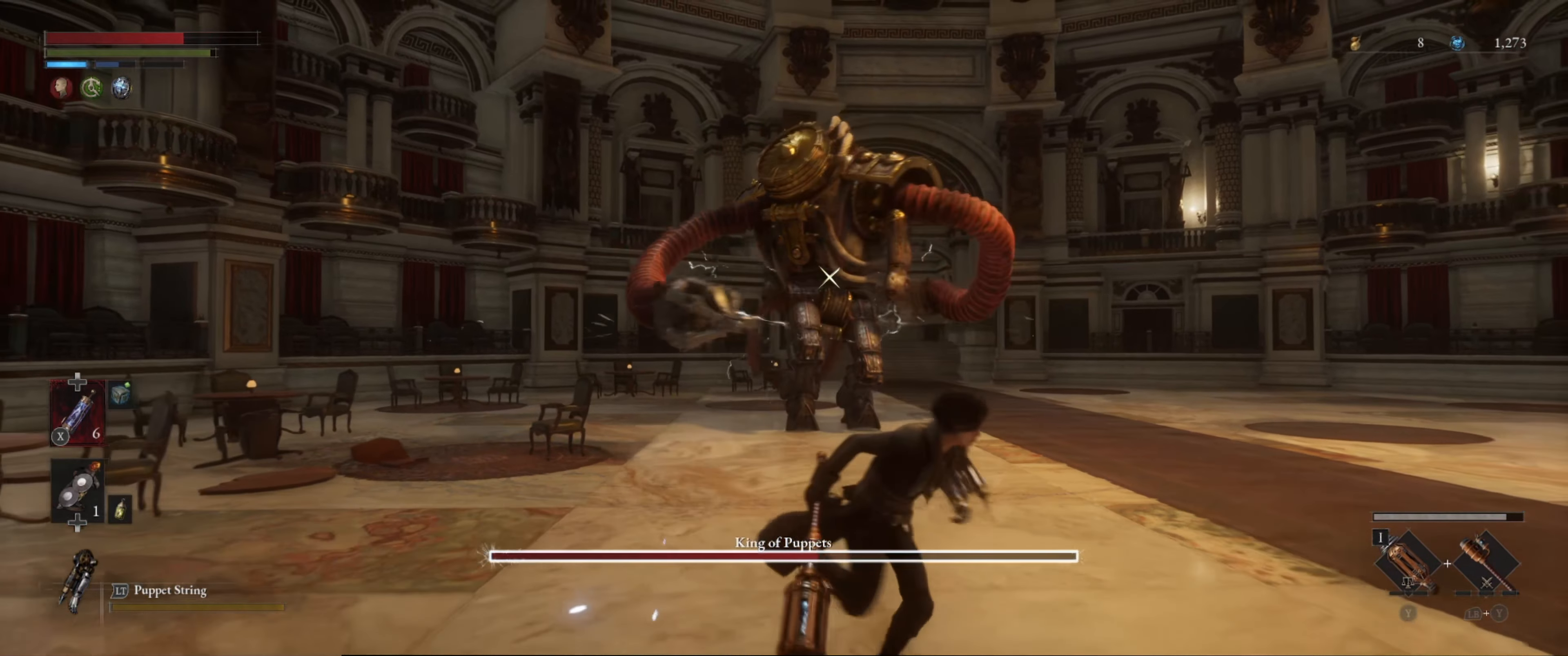
{"buttons": [], "left_stick": "down-right", "right_stick": "center", "events": [[50, "B", "up"]]}
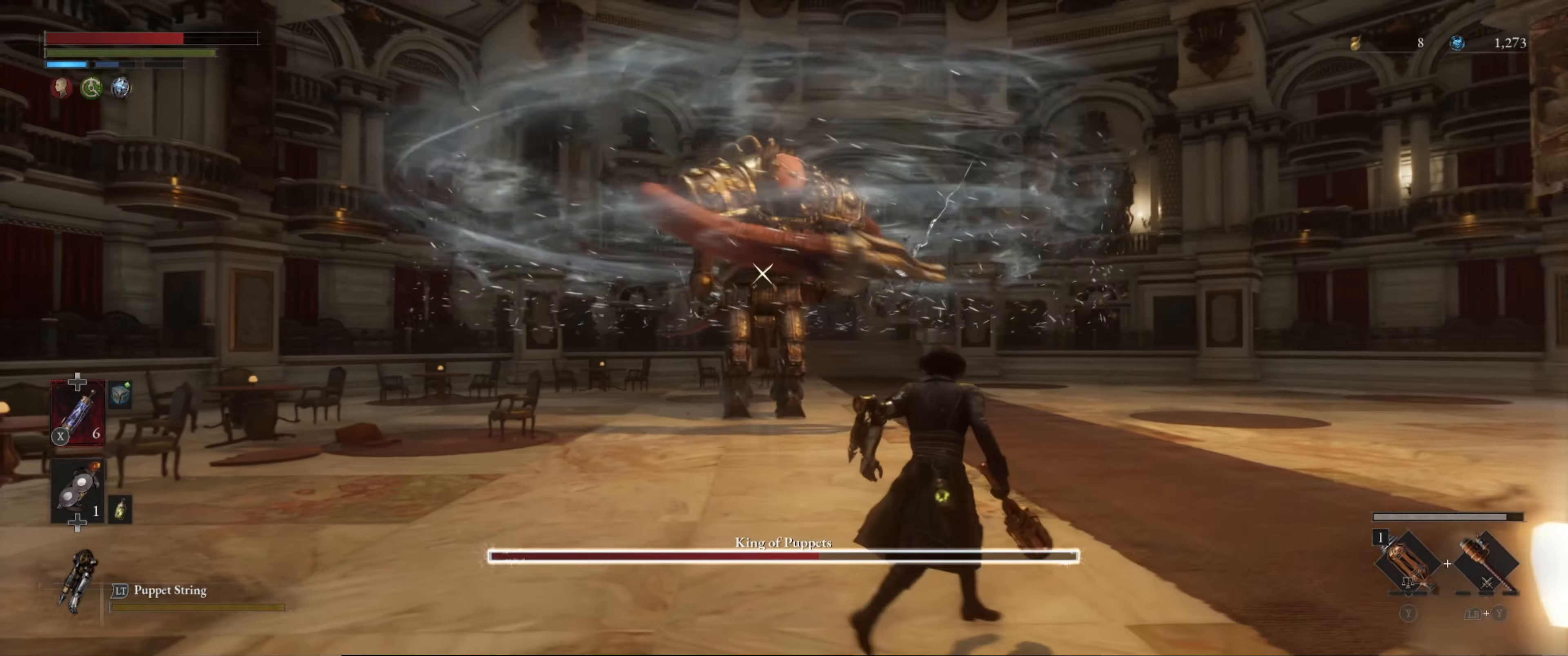
{"buttons": [], "left_stick": "up-right", "right_stick": "center", "events": [[183, "left_stick", "right"], [467, "left_stick", "up-right"]]}
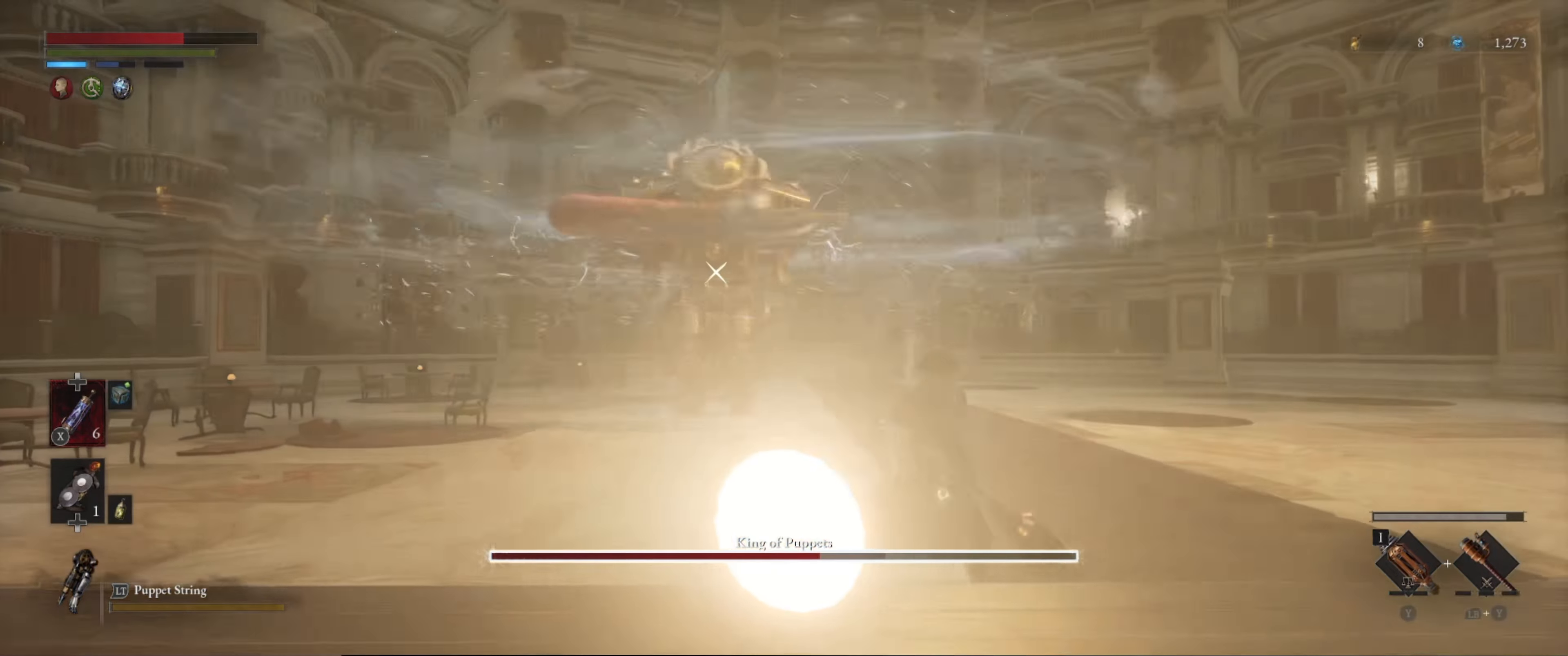
{"buttons": [], "left_stick": "up-right", "right_stick": "center", "events": []}
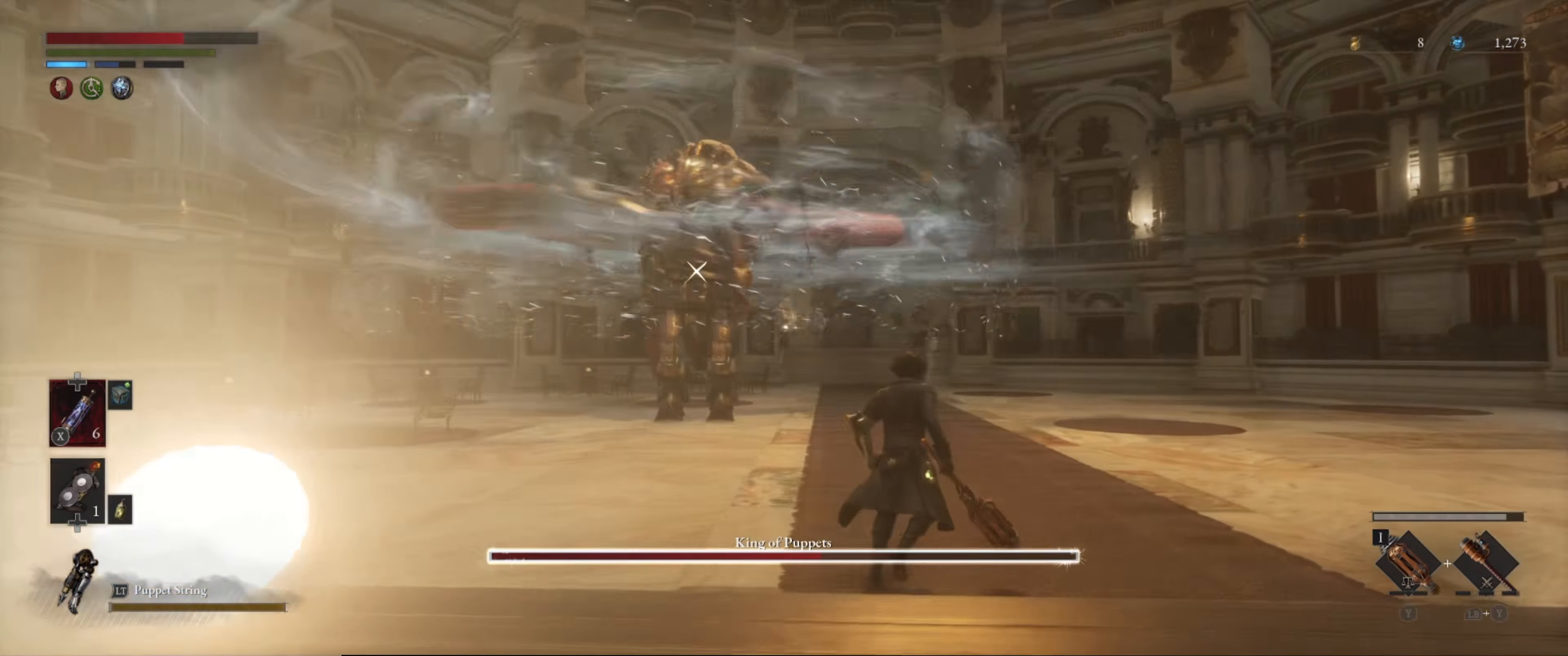
{"buttons": ["B"], "left_stick": "up", "right_stick": "center", "events": [[50, "left_stick", "right"], [417, "B", "down"], [433, "left_stick", "up"]]}
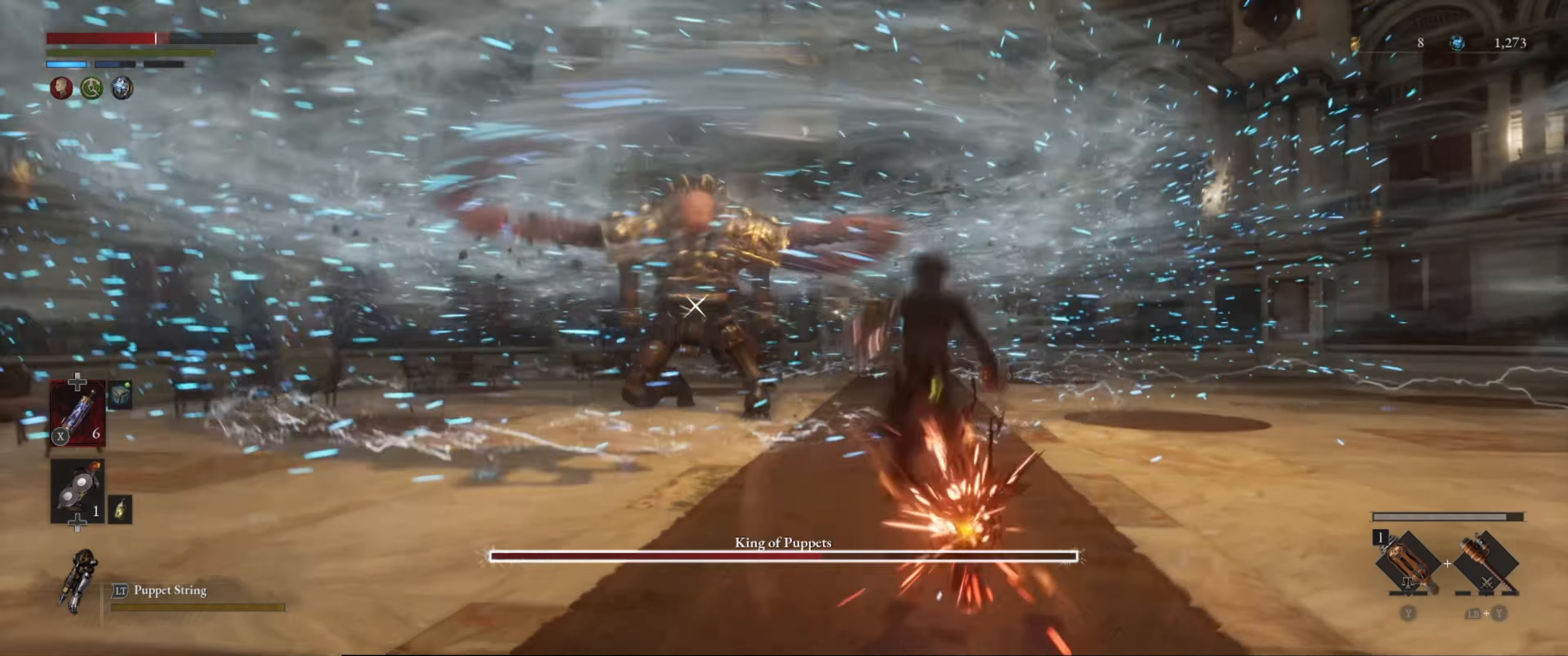
{"buttons": [], "left_stick": "up", "right_stick": "center", "events": [[450, "B", "up"]]}
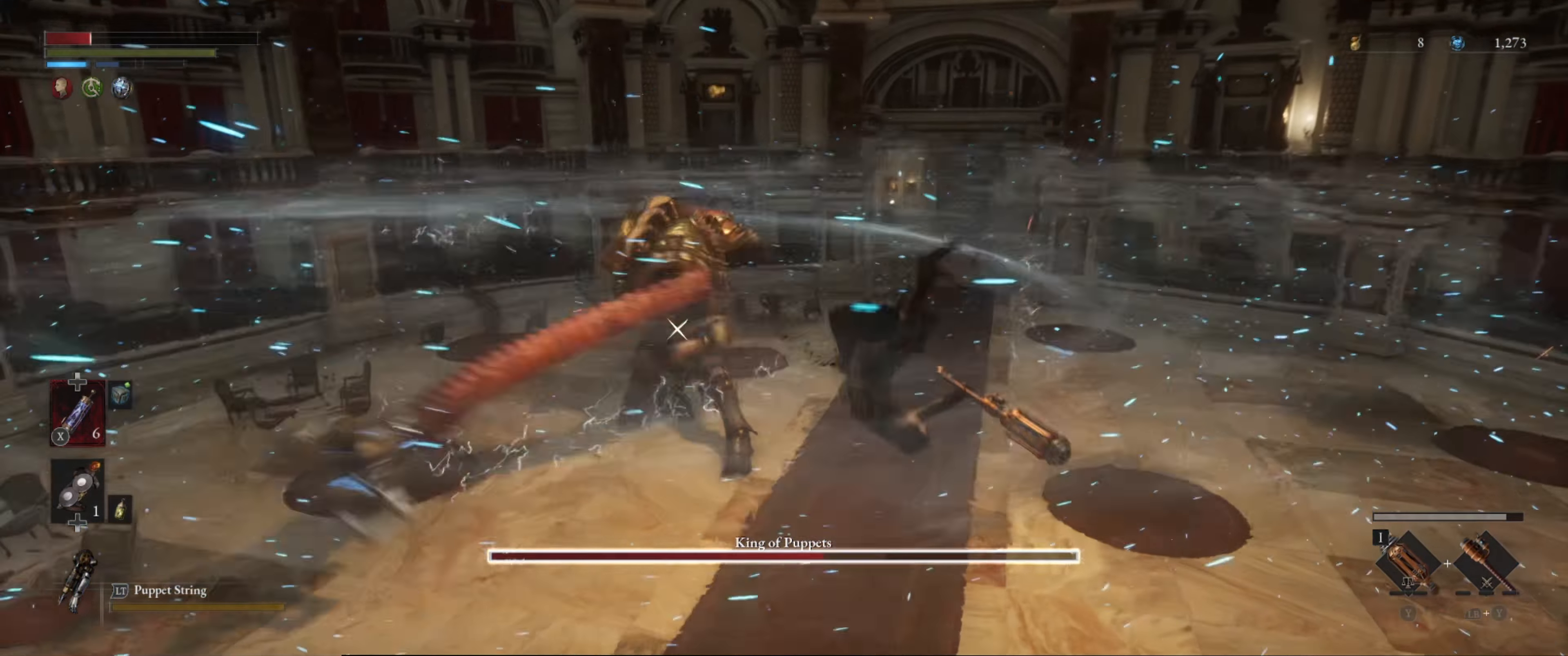
{"buttons": [], "left_stick": "center", "right_stick": "center", "events": [[250, "left_stick", "center"]]}
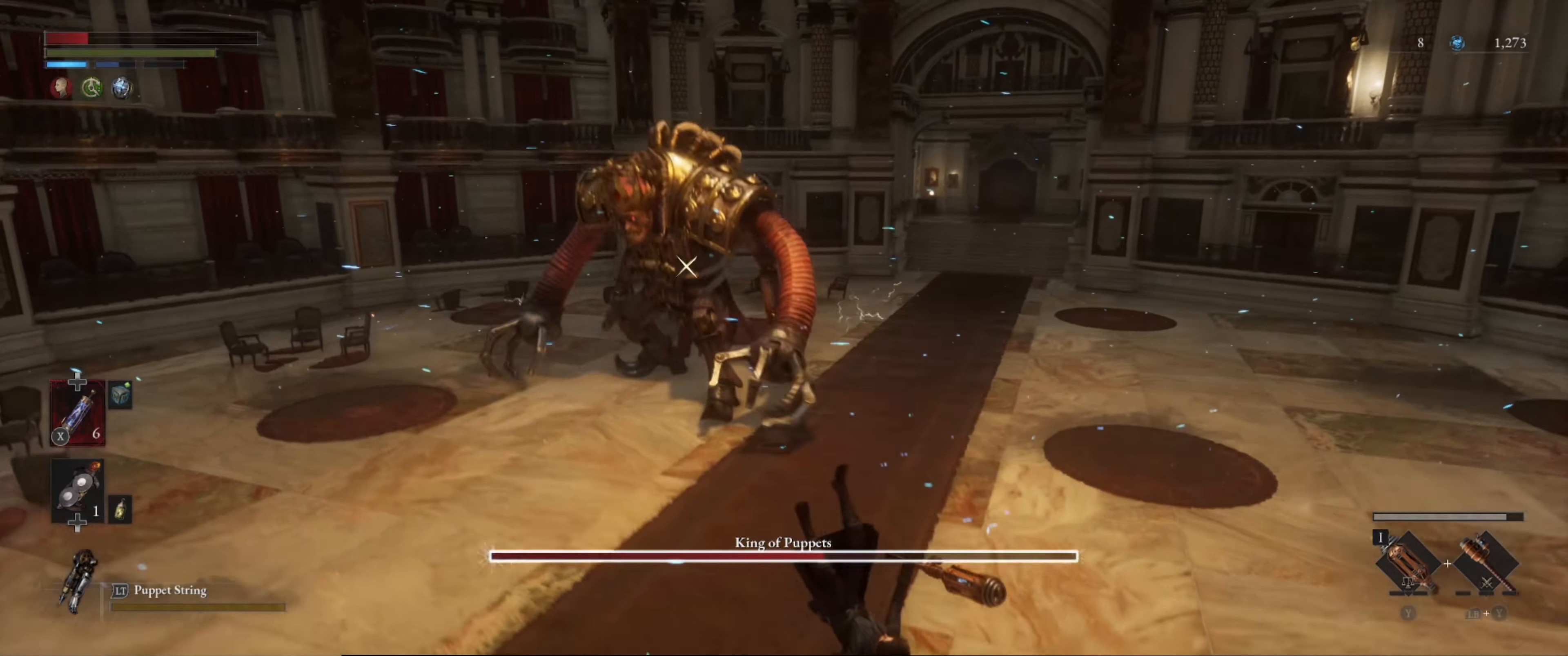
{"buttons": ["B"], "left_stick": "down-right", "right_stick": "center", "events": [[183, "left_stick", "down-right"], [417, "B", "down"]]}
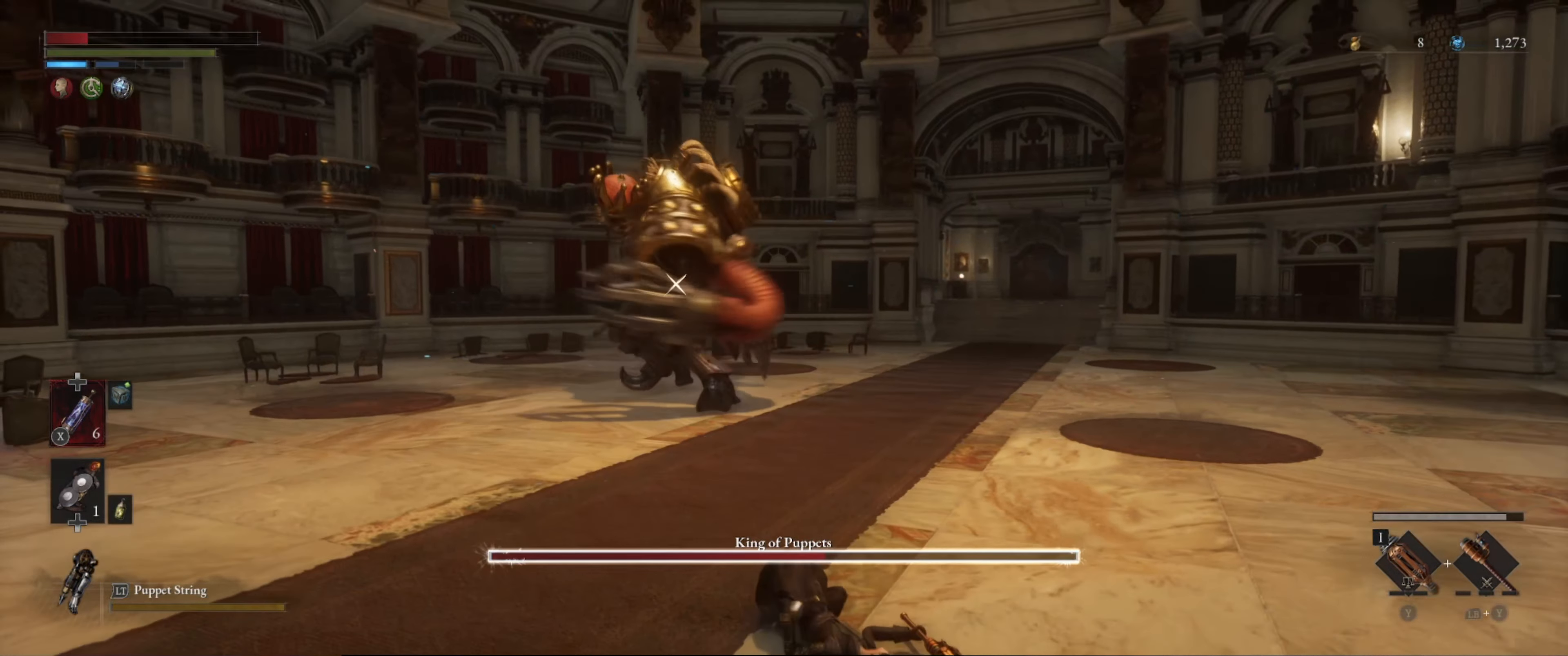
{"buttons": ["B"], "left_stick": "down-right", "right_stick": "center", "events": [[33, "B", "up"], [83, "B", "down"], [183, "B", "up"], [250, "B", "down"], [333, "B", "up"], [400, "B", "down"]]}
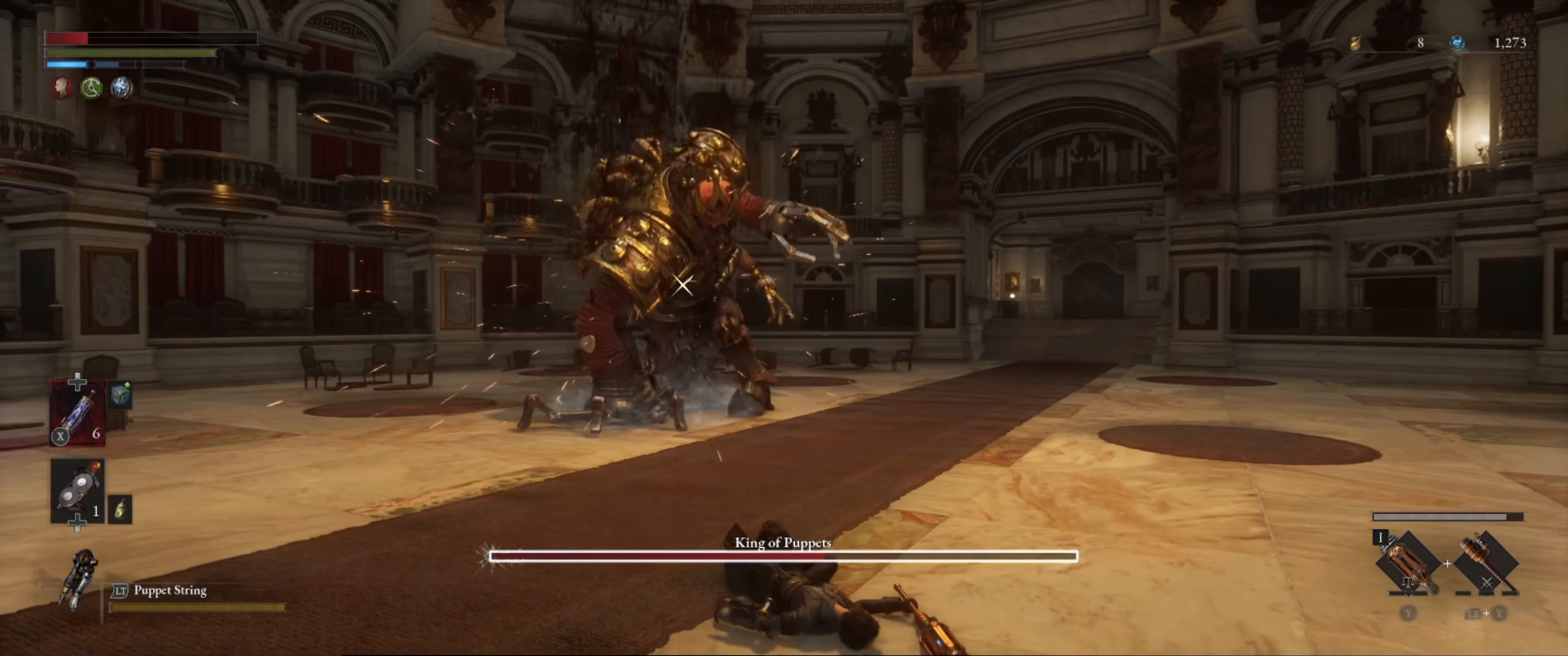
{"buttons": [], "left_stick": "down-right", "right_stick": "center", "events": [[33, "B", "up"], [83, "B", "down"], [200, "B", "up"]]}
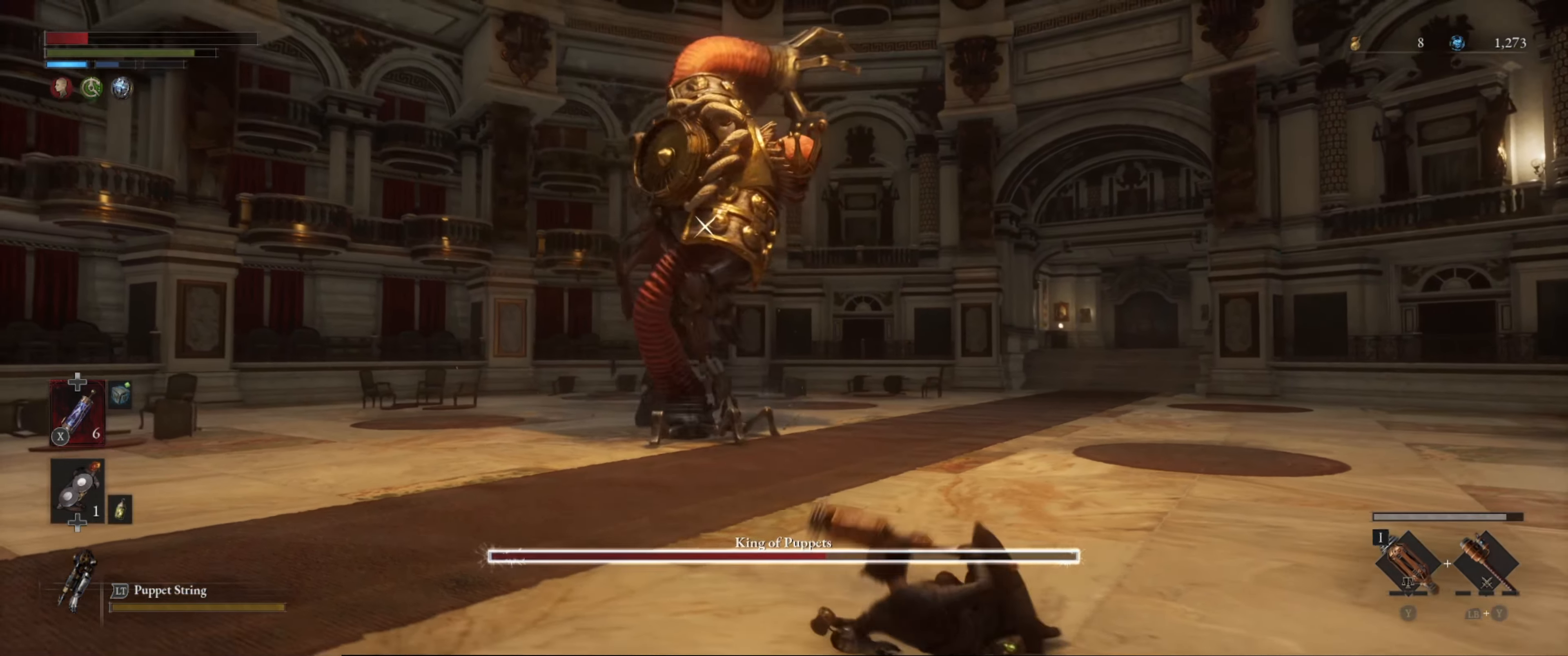
{"buttons": ["L1"], "left_stick": "down-right", "right_stick": "center", "events": [[67, "L1", "down"]]}
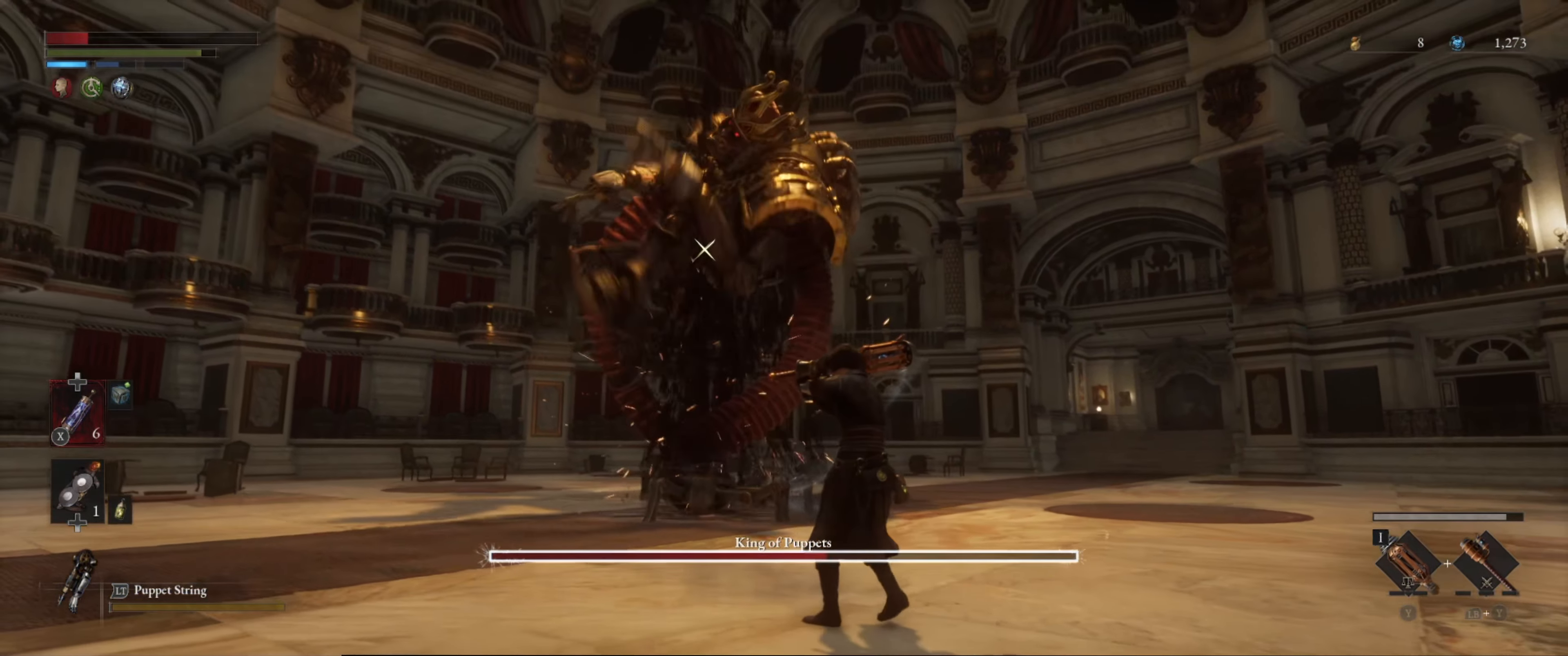
{"buttons": ["L1"], "left_stick": "down-right", "right_stick": "center", "events": []}
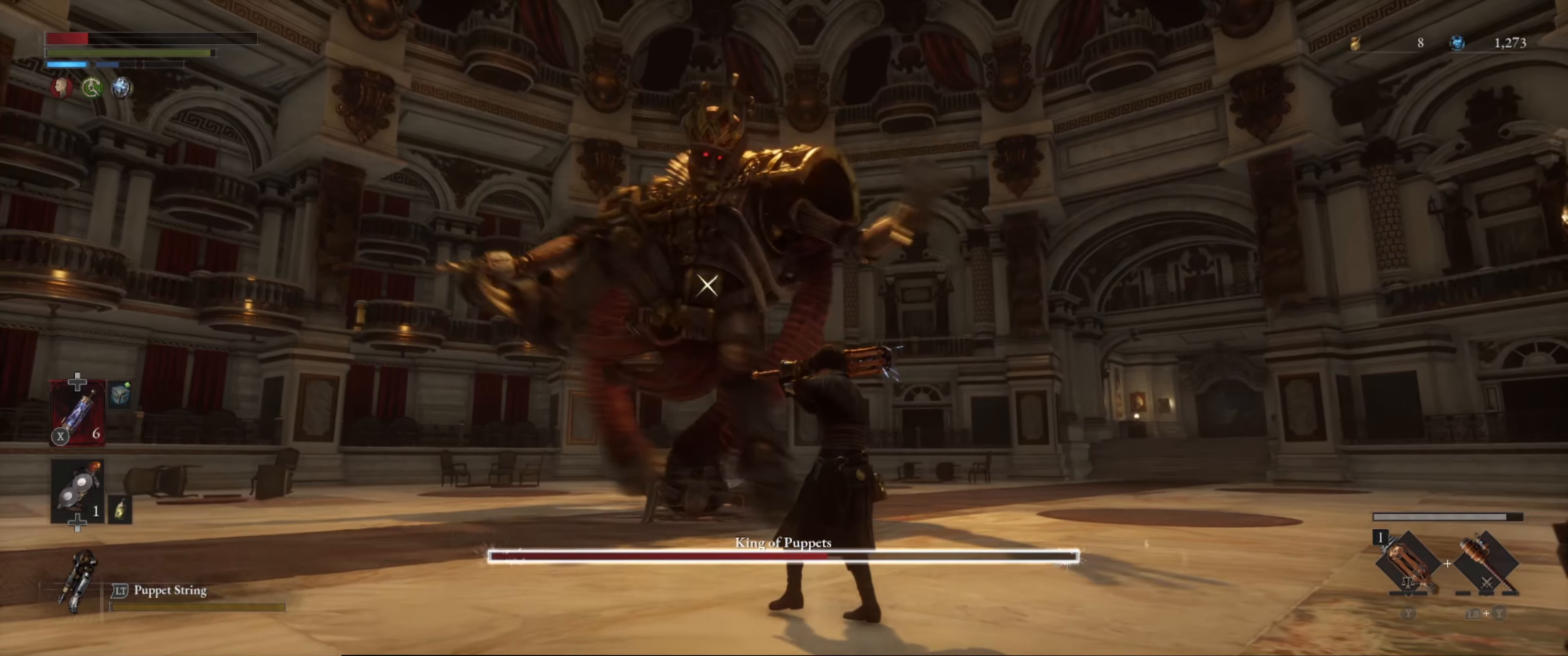
{"buttons": [], "left_stick": "up", "right_stick": "center", "events": [[200, "left_stick", "up-right"], [300, "left_stick", "up"], [334, "L1", "up"]]}
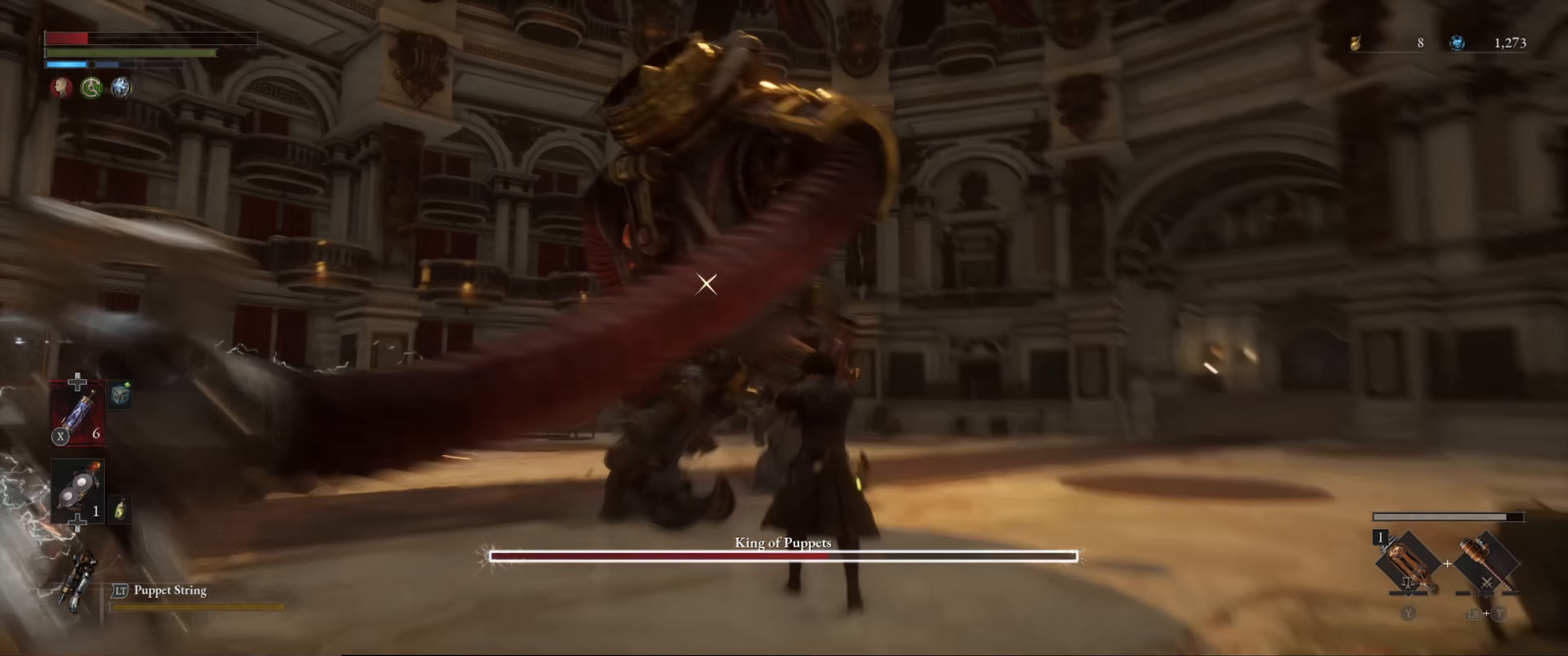
{"buttons": ["L1"], "left_stick": "up", "right_stick": "center", "events": [[17, "L1", "down"]]}
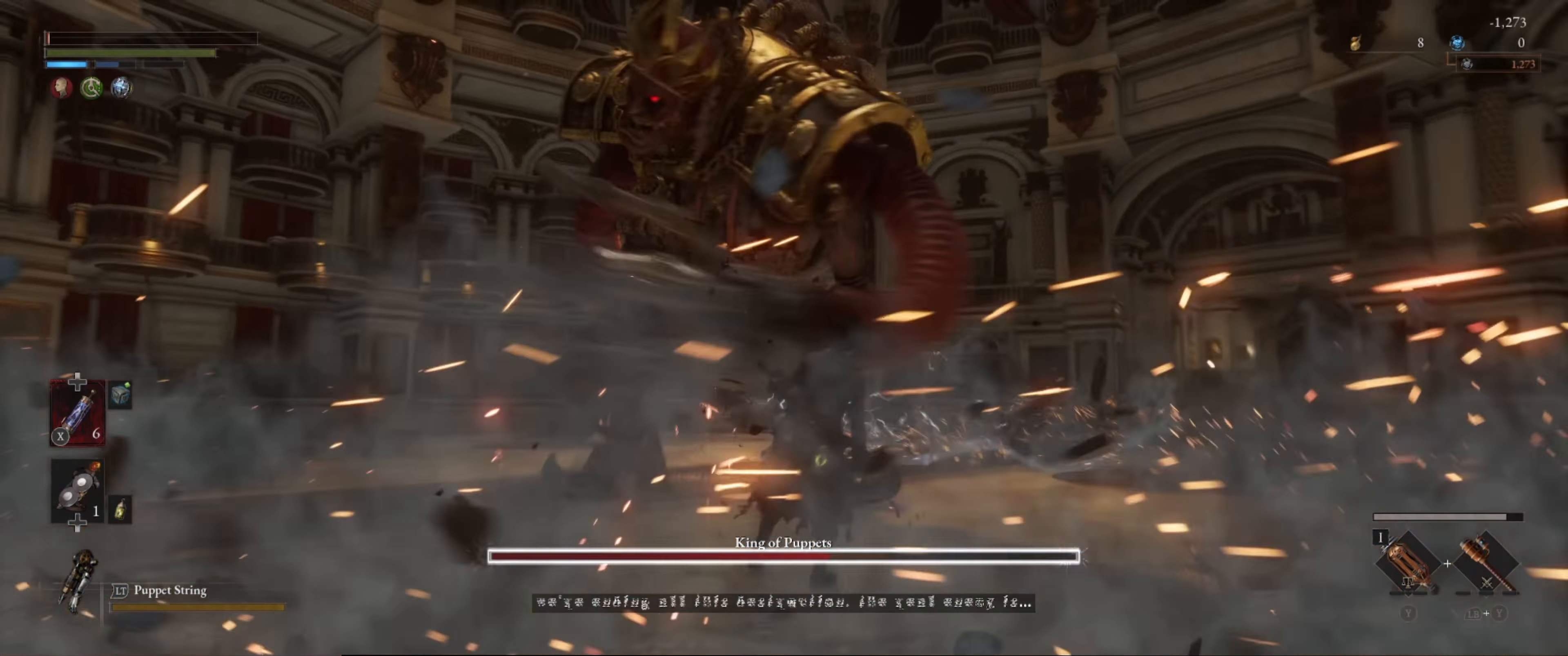
{"buttons": [], "left_stick": "center", "right_stick": "center", "events": [[100, "L1", "up"], [184, "left_stick", "up-right"], [450, "left_stick", "center"]]}